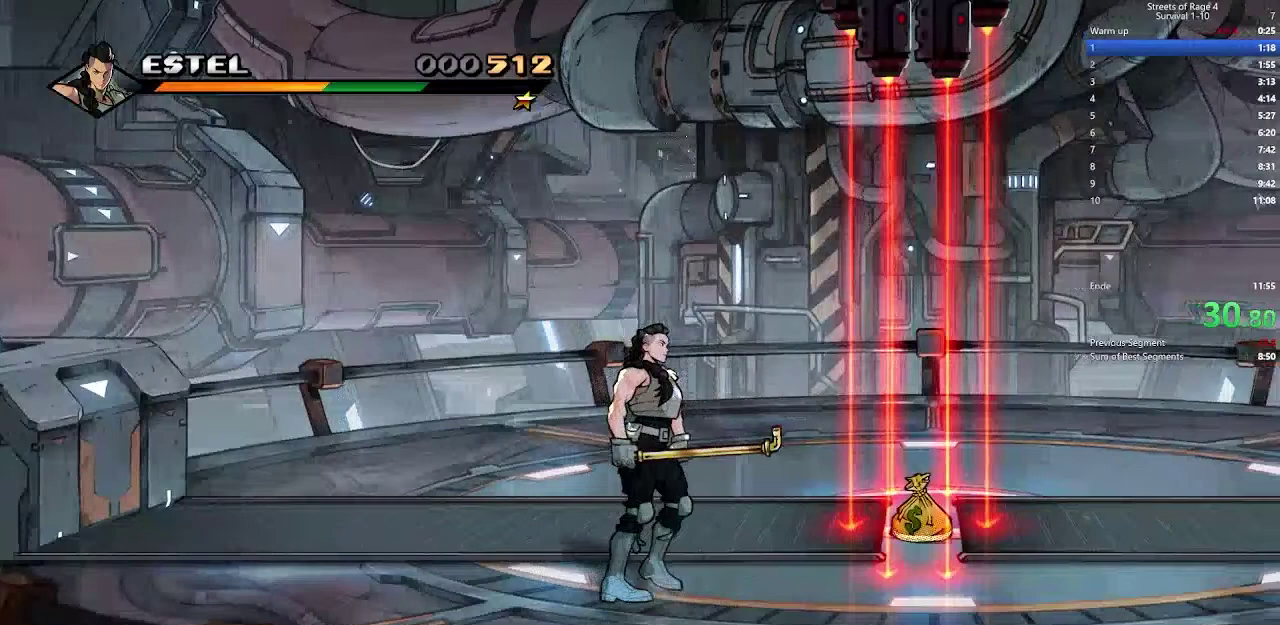
Gameplay with a controller (Xbox layout); each line is a JSON object with the inputs held at the frame after it. "events" lists button and stick changes between this image and that frame as [ms after this image, input, new state], when the widget could be followed in between. Not read: L1 L2 L3 R1 R2 left_stick.
{"buttons": [], "right_stick": "center", "events": [[133, "DPAD_DOWN", "down"], [400, "DPAD_DOWN", "up"], [433, "DPAD_RIGHT", "up"]]}
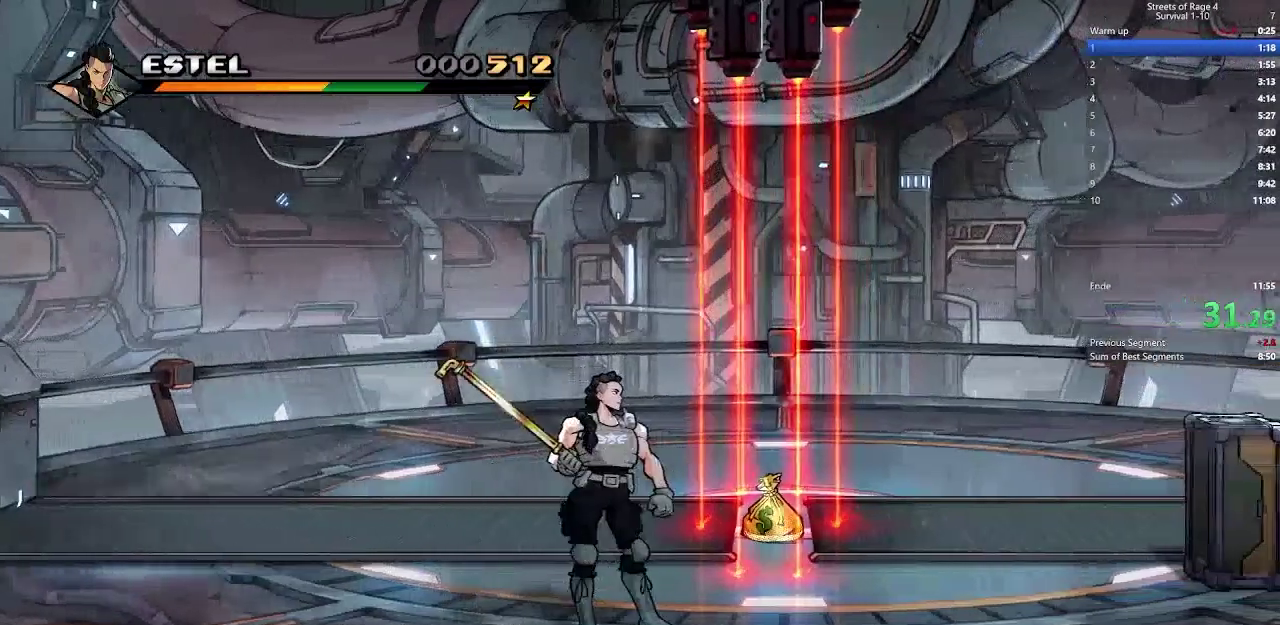
{"buttons": [], "right_stick": "center", "events": []}
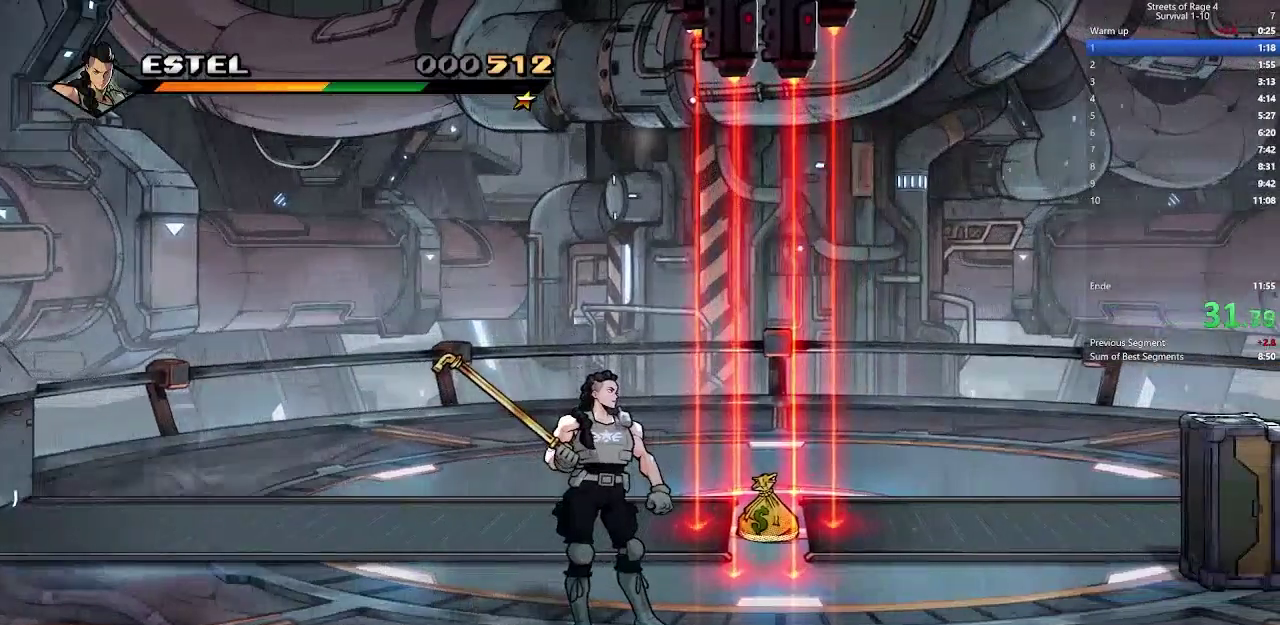
{"buttons": [], "right_stick": "center", "events": []}
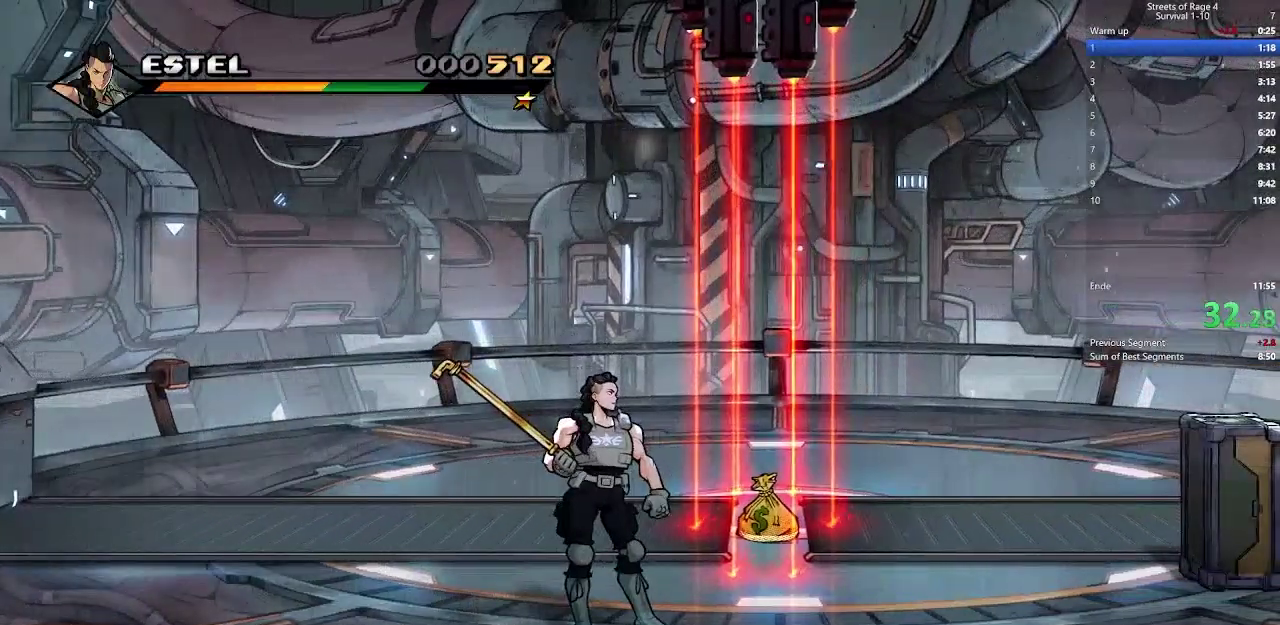
{"buttons": [], "right_stick": "center", "events": []}
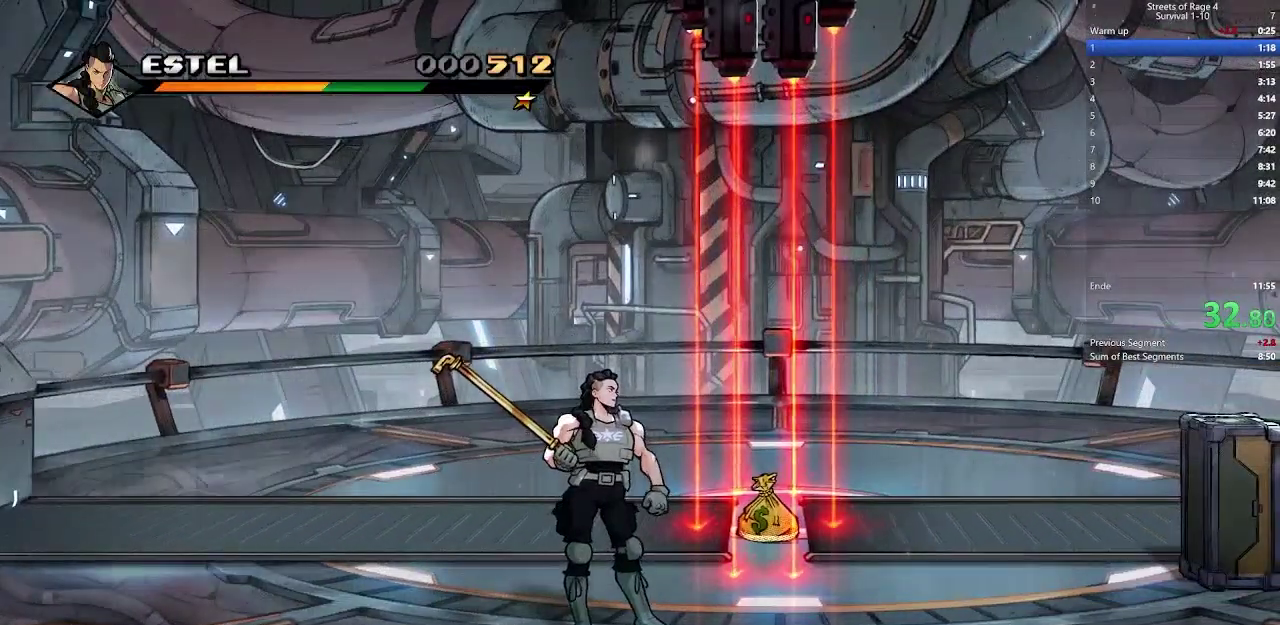
{"buttons": [], "right_stick": "center", "events": []}
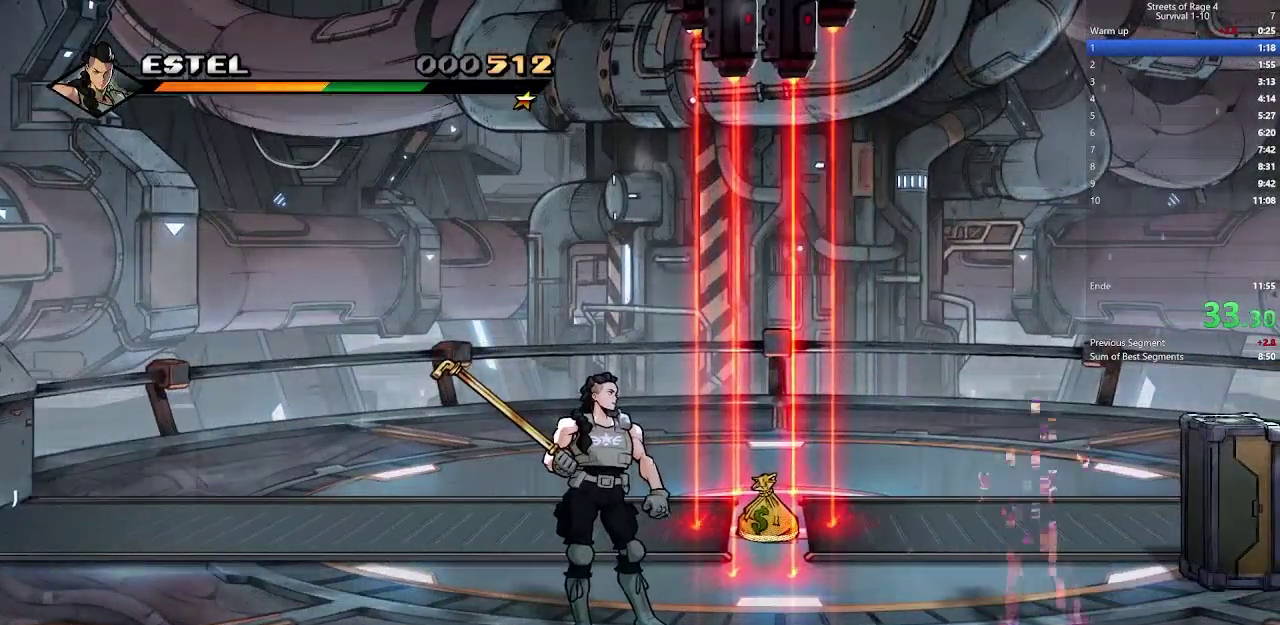
{"buttons": ["DPAD_RIGHT"], "right_stick": "center", "events": [[200, "DPAD_RIGHT", "down"]]}
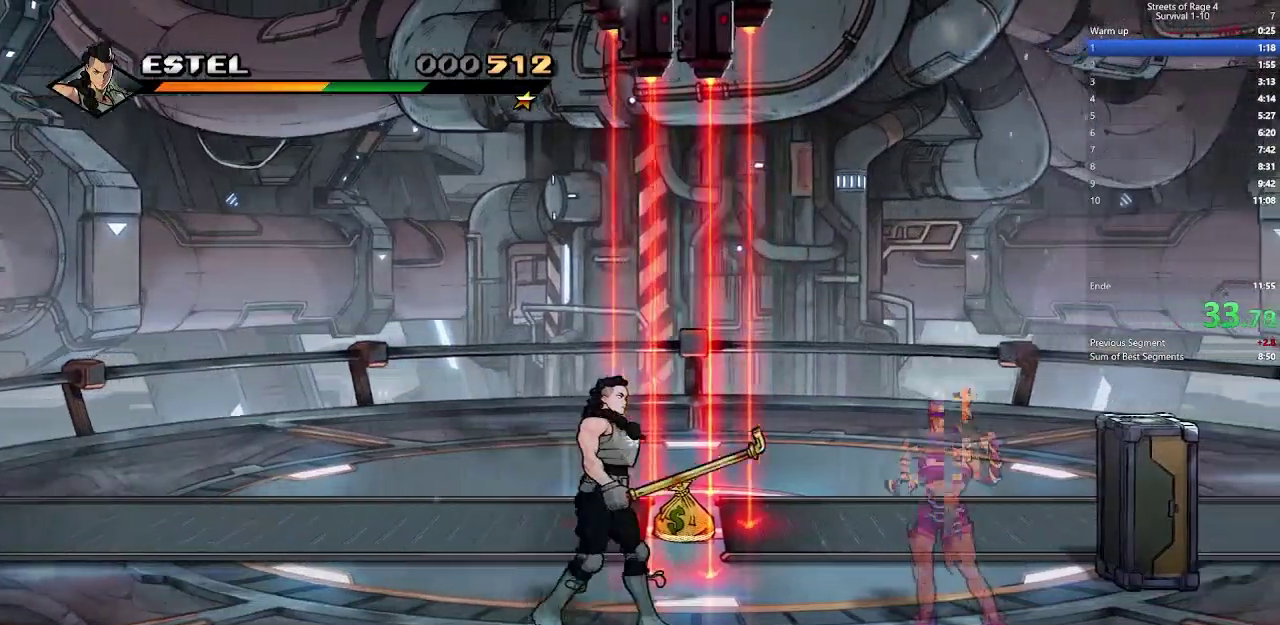
{"buttons": [], "right_stick": "center", "events": [[233, "X", "down"], [300, "DPAD_RIGHT", "up"], [367, "X", "up"]]}
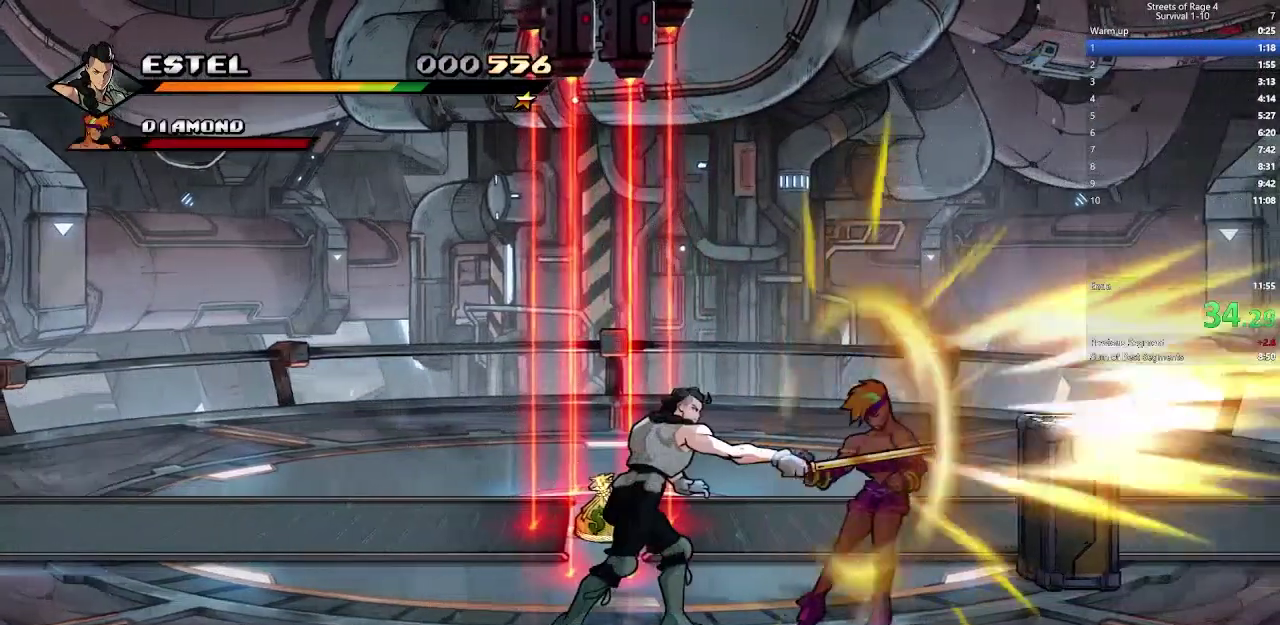
{"buttons": ["DPAD_LEFT"], "right_stick": "center", "events": [[433, "DPAD_LEFT", "down"]]}
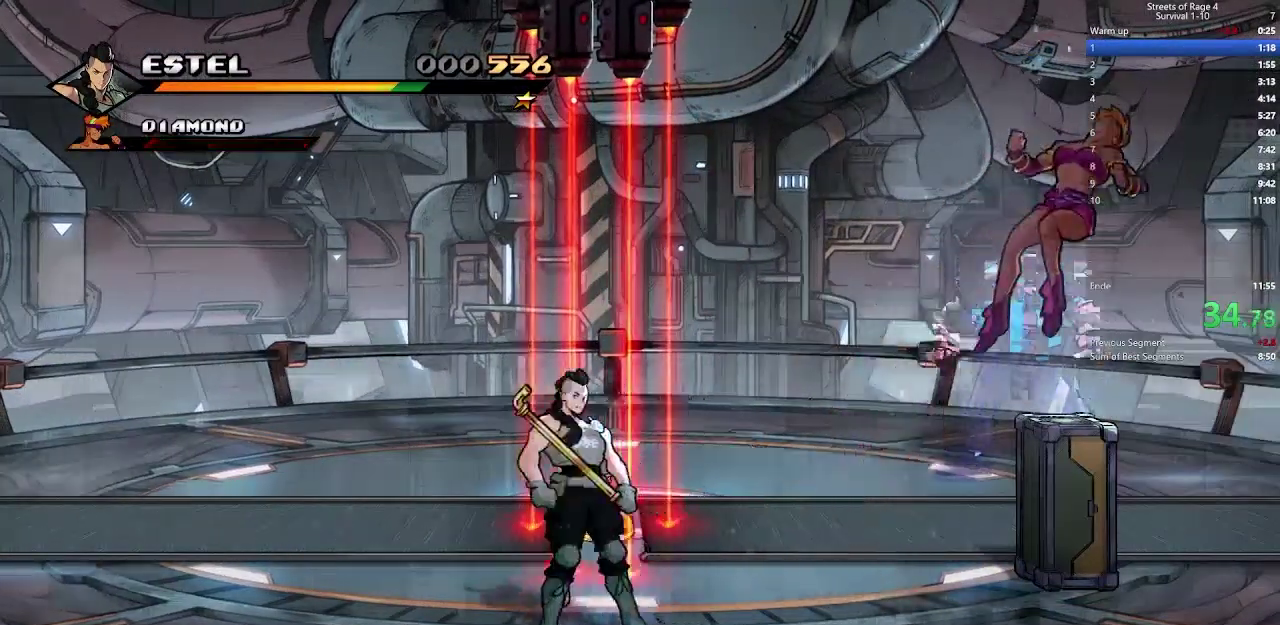
{"buttons": ["DPAD_RIGHT"], "right_stick": "center", "events": [[267, "DPAD_LEFT", "up"], [367, "DPAD_RIGHT", "down"]]}
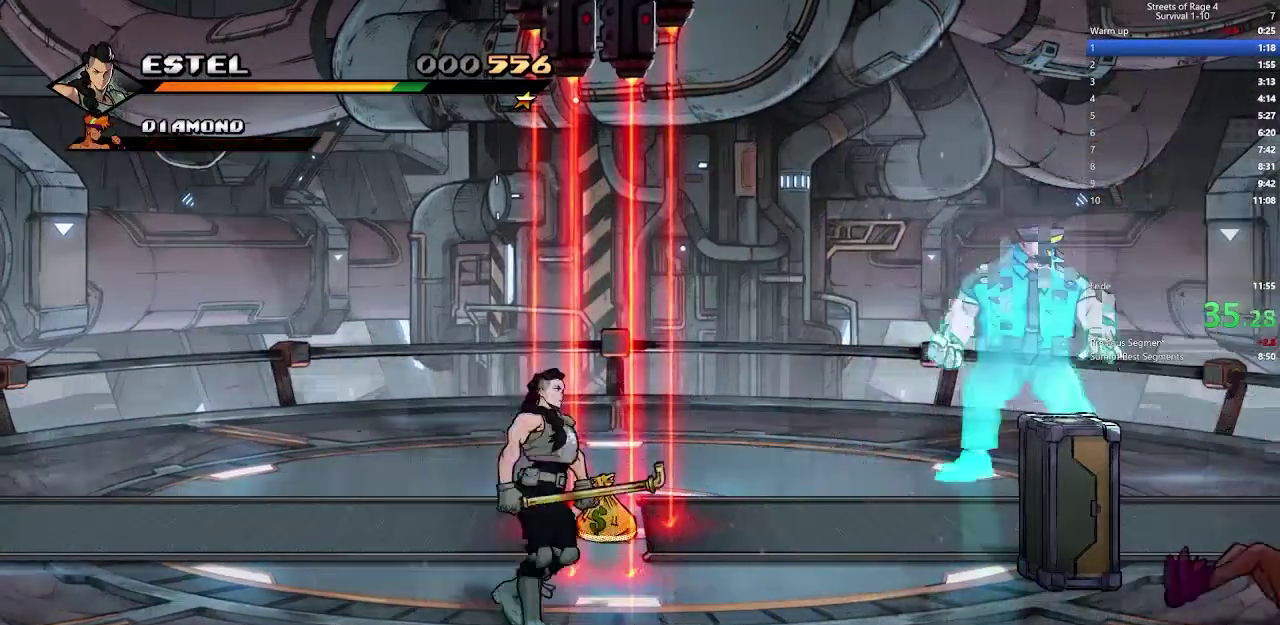
{"buttons": ["DPAD_RIGHT"], "right_stick": "center", "events": []}
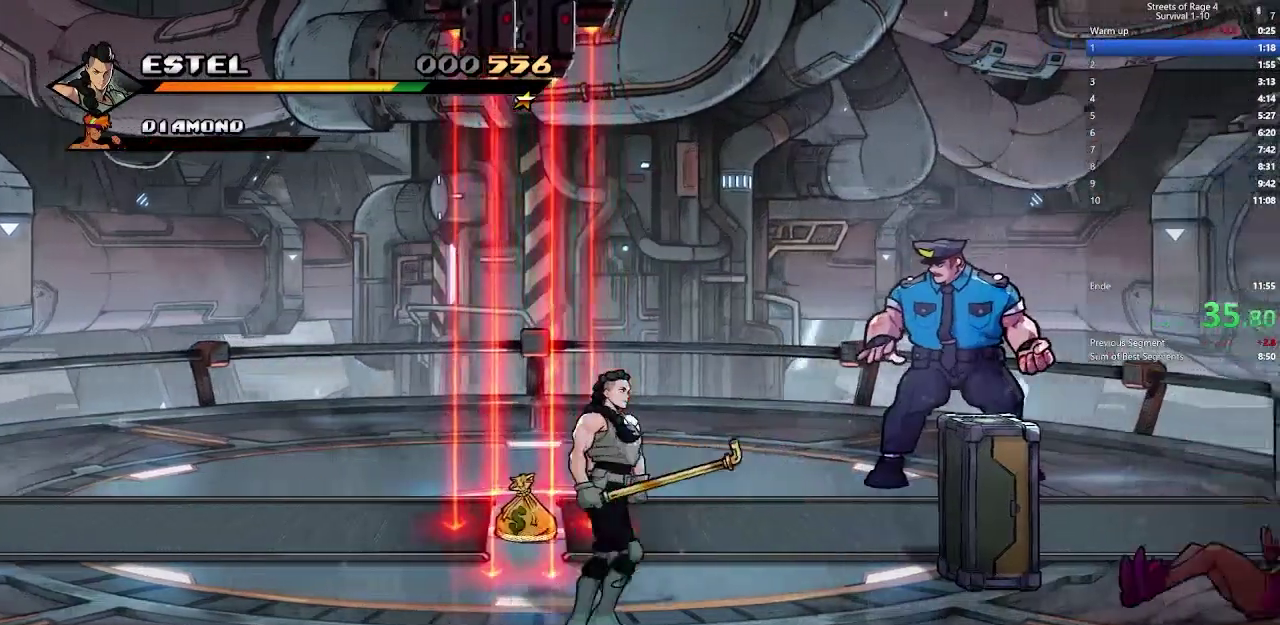
{"buttons": ["DPAD_UP", "DPAD_RIGHT"], "right_stick": "center", "events": [[233, "DPAD_UP", "down"]]}
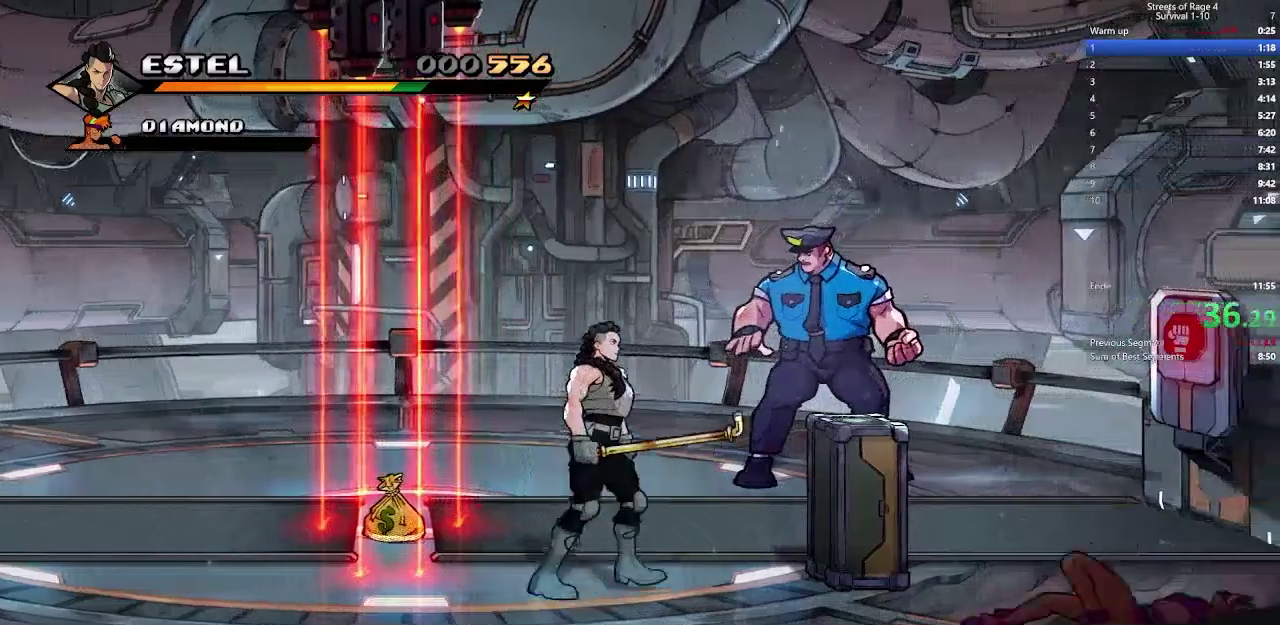
{"buttons": ["DPAD_UP", "DPAD_RIGHT"], "right_stick": "center", "events": [[100, "DPAD_RIGHT", "up"], [467, "DPAD_RIGHT", "down"]]}
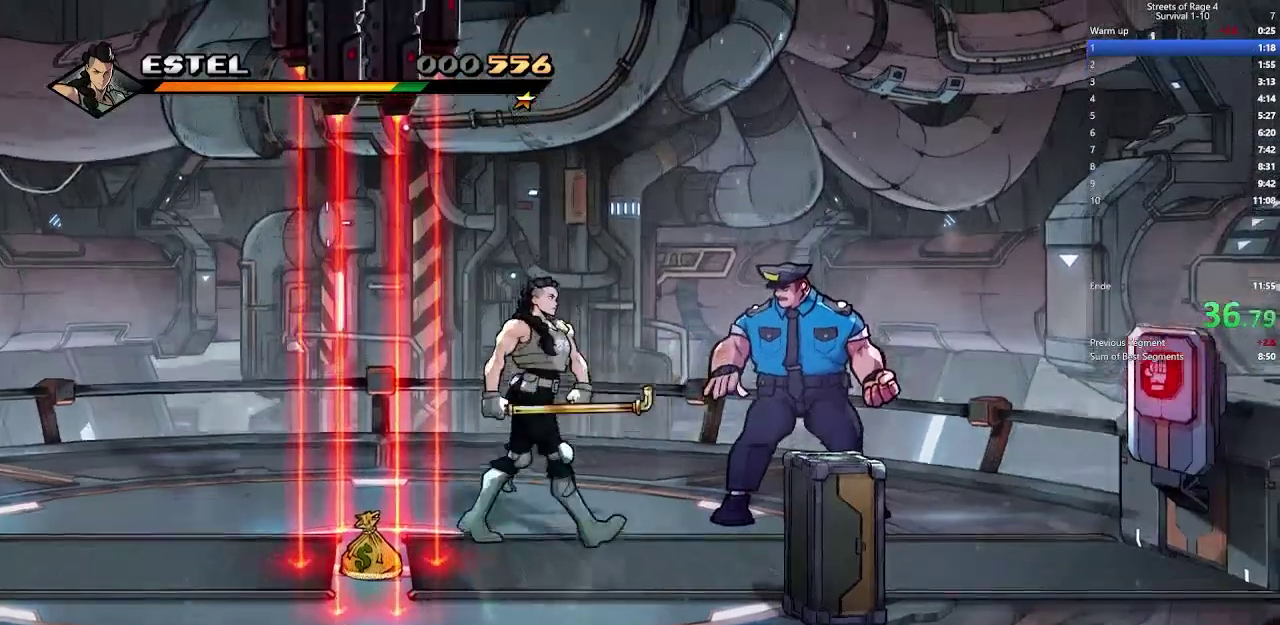
{"buttons": [], "right_stick": "center", "events": [[233, "DPAD_UP", "up"], [267, "X", "down"], [400, "DPAD_RIGHT", "up"], [400, "X", "up"]]}
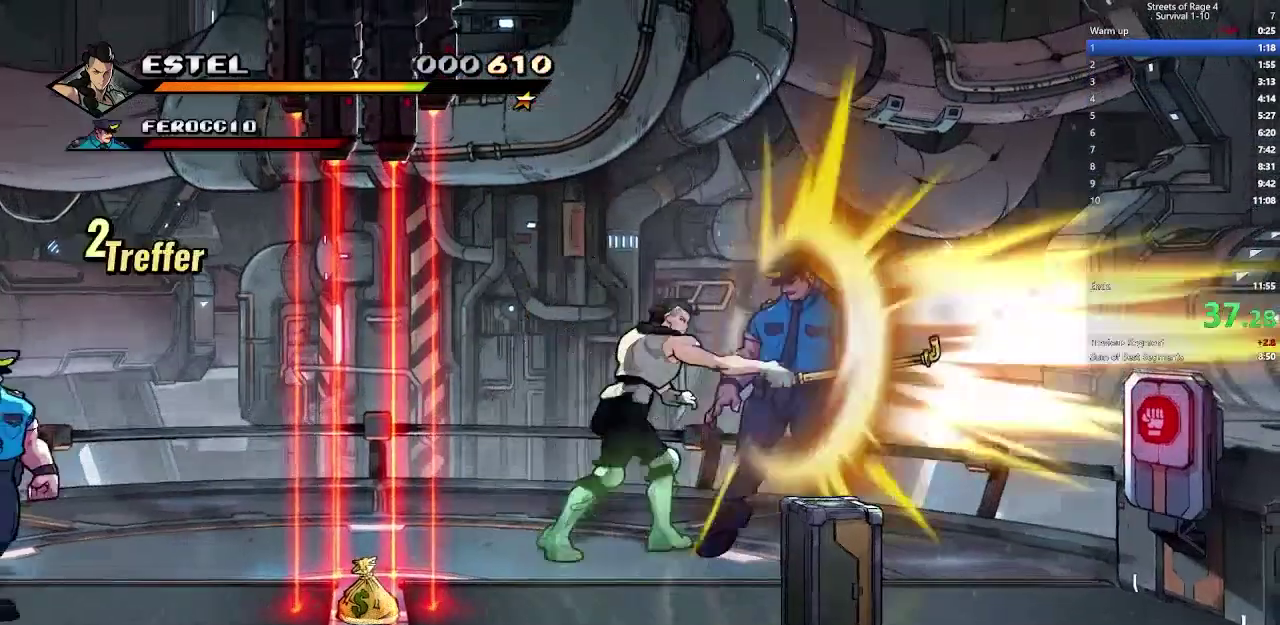
{"buttons": ["DPAD_LEFT"], "right_stick": "center", "events": [[100, "DPAD_RIGHT", "down"], [267, "DPAD_RIGHT", "up"], [400, "DPAD_LEFT", "down"]]}
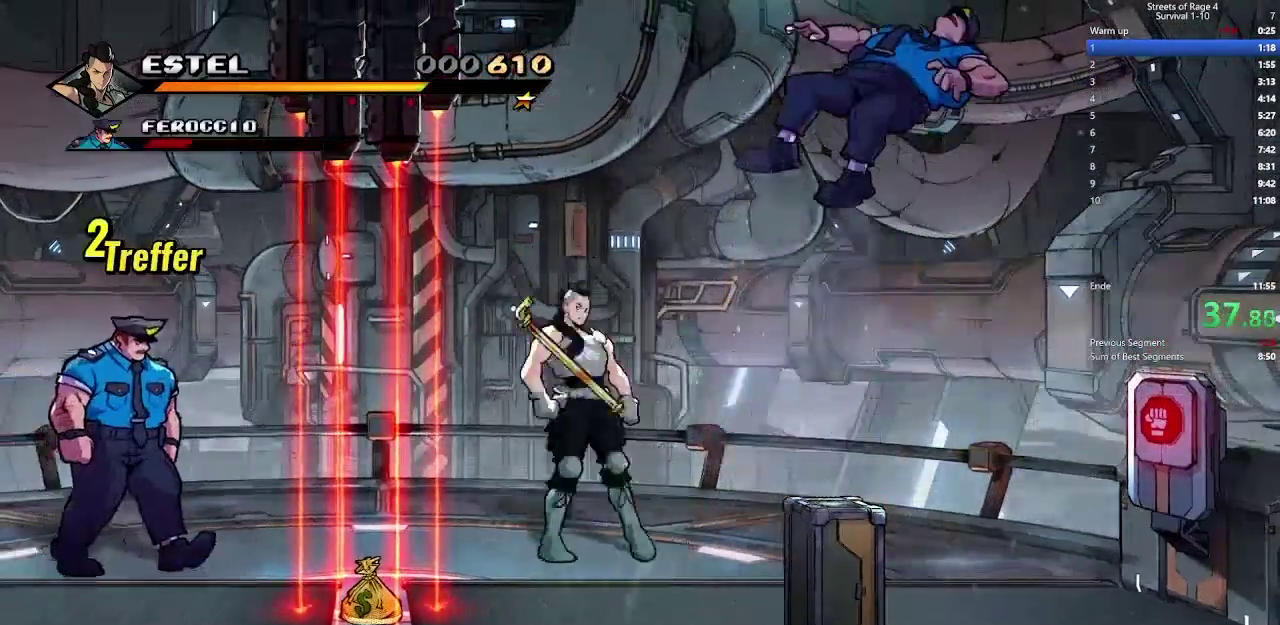
{"buttons": [], "right_stick": "center", "events": [[333, "X", "down"], [467, "DPAD_LEFT", "up"], [467, "X", "up"]]}
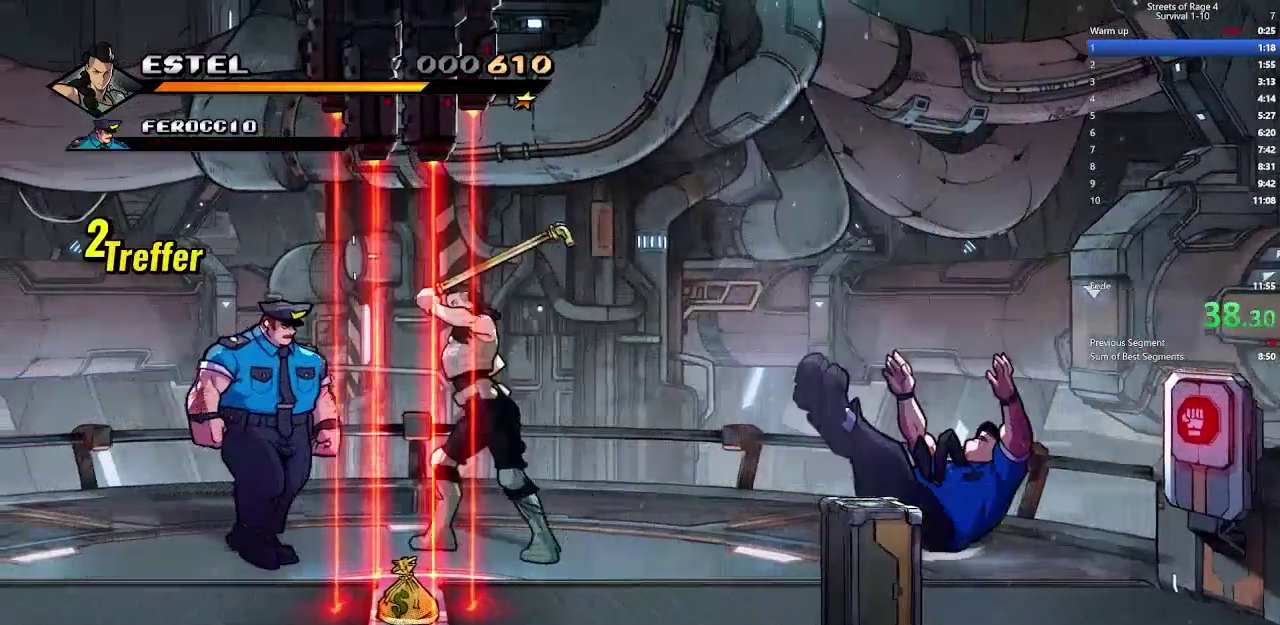
{"buttons": ["DPAD_LEFT"], "right_stick": "center", "events": [[267, "DPAD_LEFT", "down"]]}
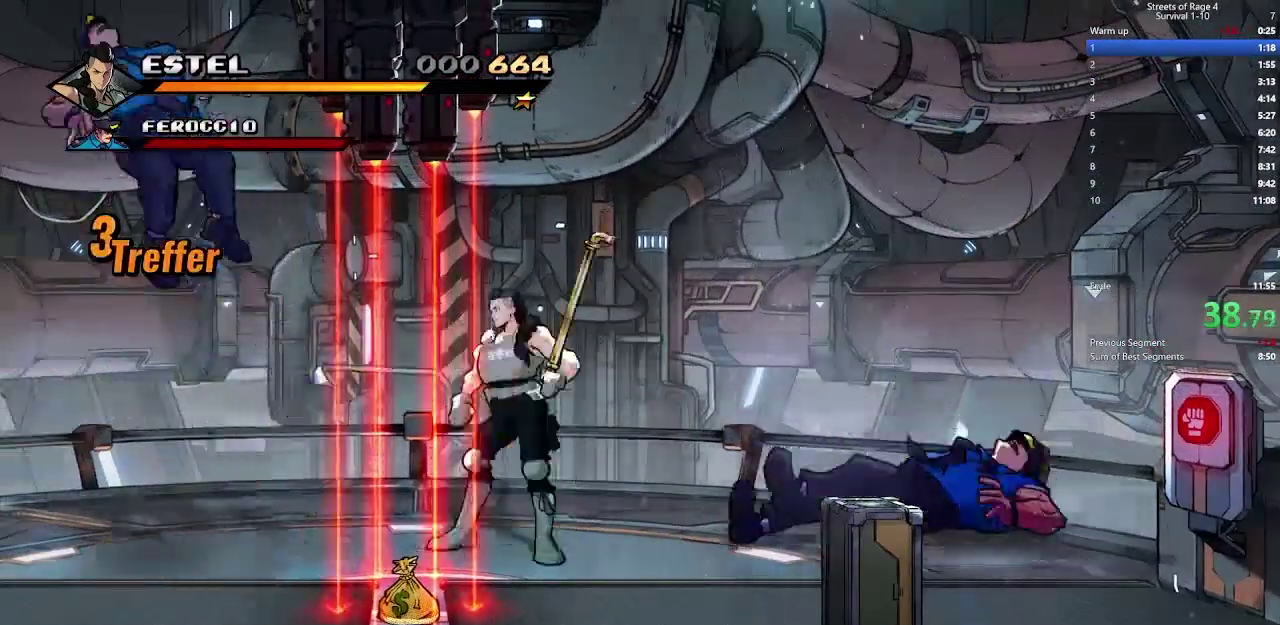
{"buttons": ["DPAD_LEFT"], "right_stick": "center", "events": []}
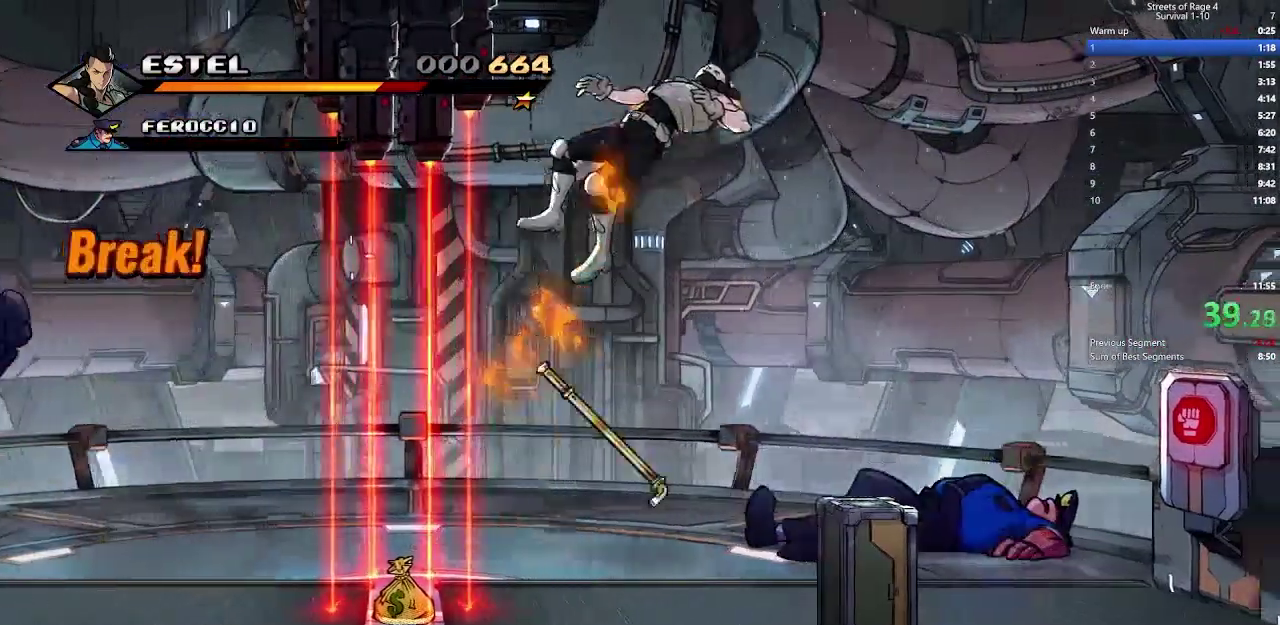
{"buttons": ["A", "DPAD_LEFT"], "right_stick": "center", "events": [[67, "DPAD_LEFT", "up"], [400, "DPAD_LEFT", "down"], [433, "A", "down"]]}
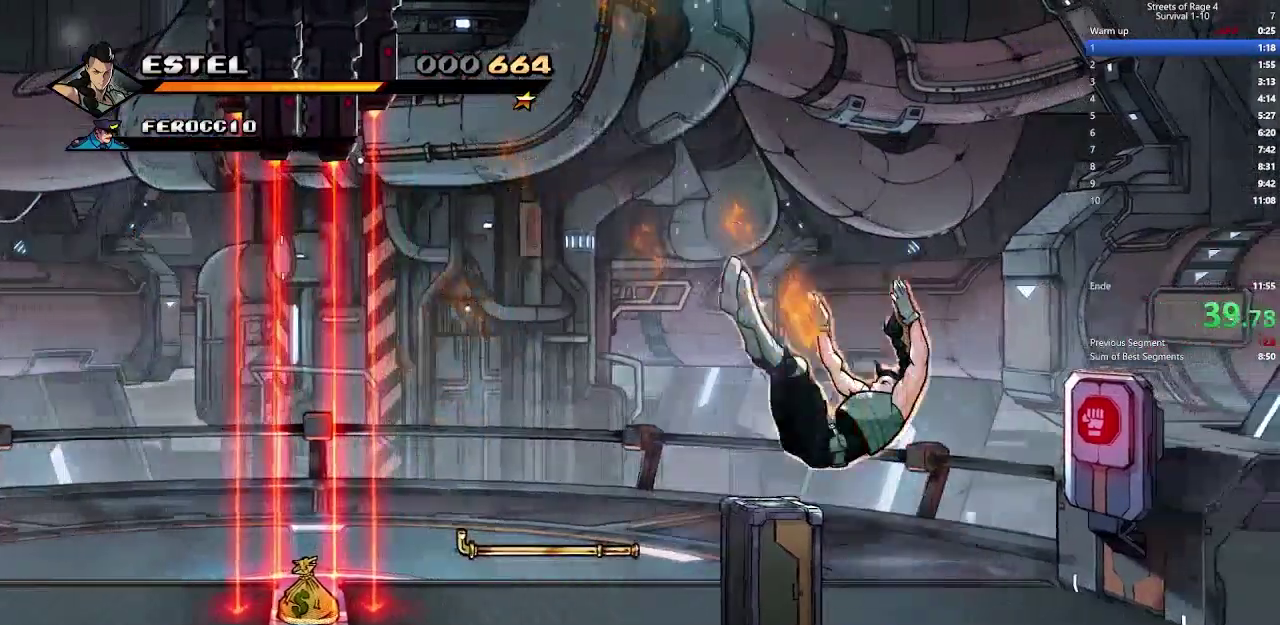
{"buttons": ["DPAD_LEFT"], "right_stick": "center", "events": [[67, "A", "up"]]}
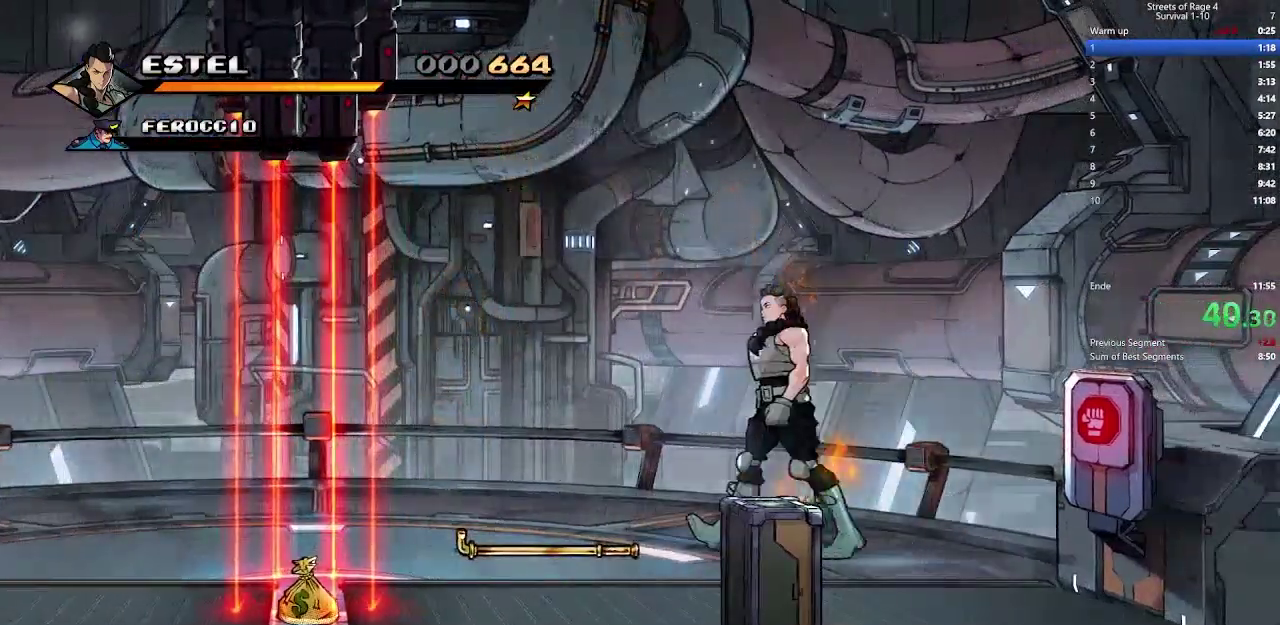
{"buttons": ["DPAD_LEFT"], "right_stick": "center", "events": []}
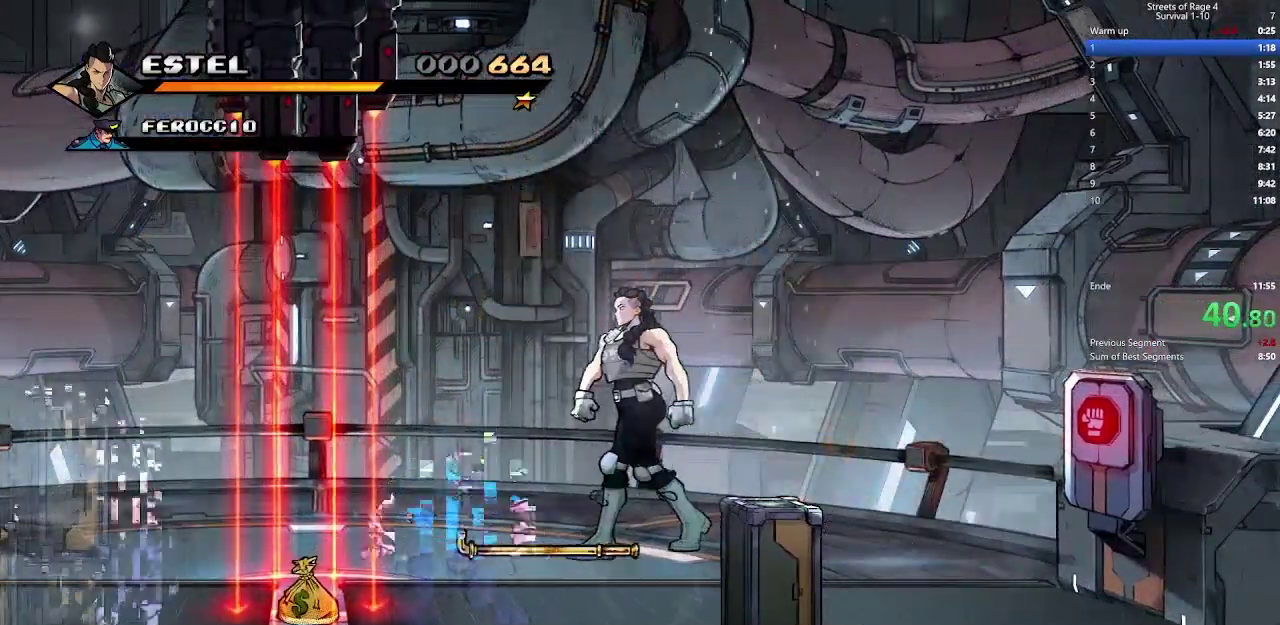
{"buttons": ["DPAD_DOWN", "DPAD_RIGHT"], "right_stick": "center", "events": [[67, "B", "down"], [167, "B", "up"], [233, "DPAD_DOWN", "down"], [267, "DPAD_LEFT", "up"], [500, "DPAD_RIGHT", "down"]]}
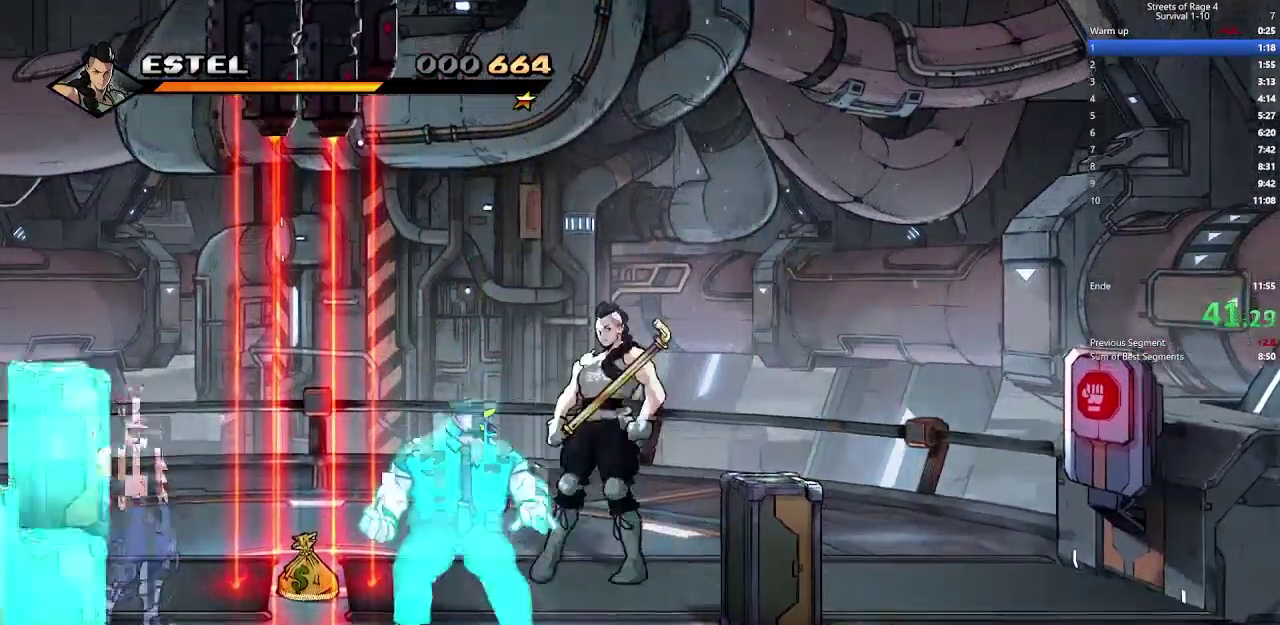
{"buttons": ["DPAD_DOWN", "DPAD_RIGHT"], "right_stick": "center", "events": []}
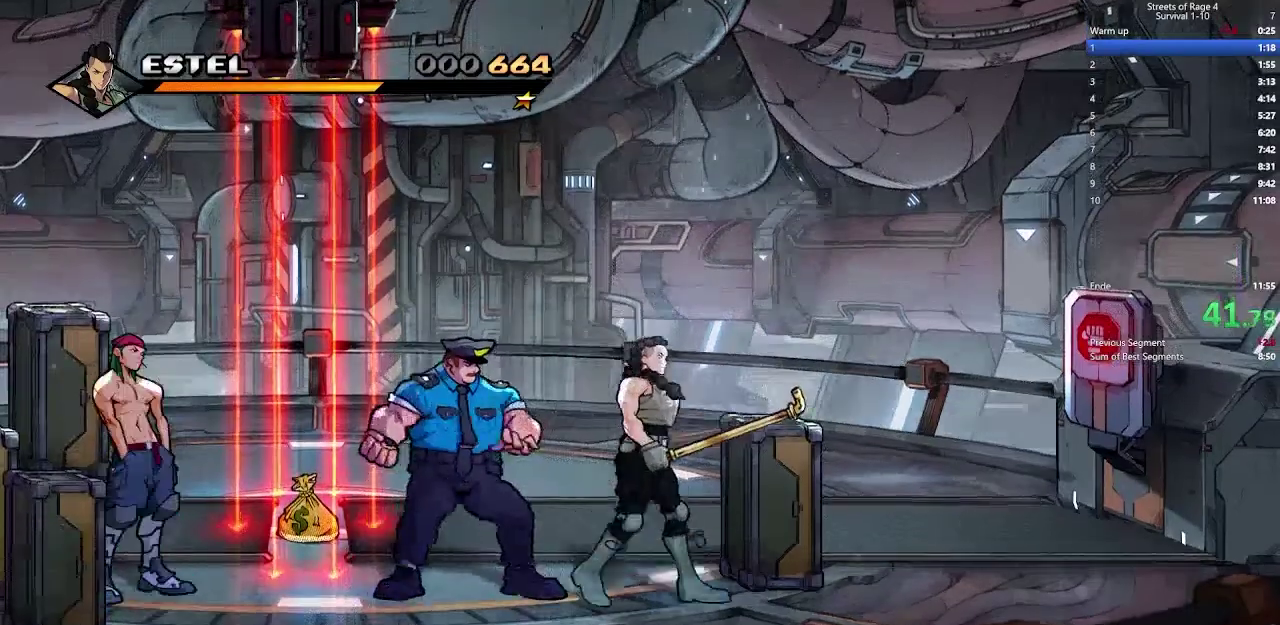
{"buttons": [], "right_stick": "center", "events": [[100, "DPAD_DOWN", "up"], [100, "DPAD_LEFT", "down"], [100, "DPAD_RIGHT", "up"], [167, "X", "down"], [267, "X", "up"], [333, "DPAD_LEFT", "up"]]}
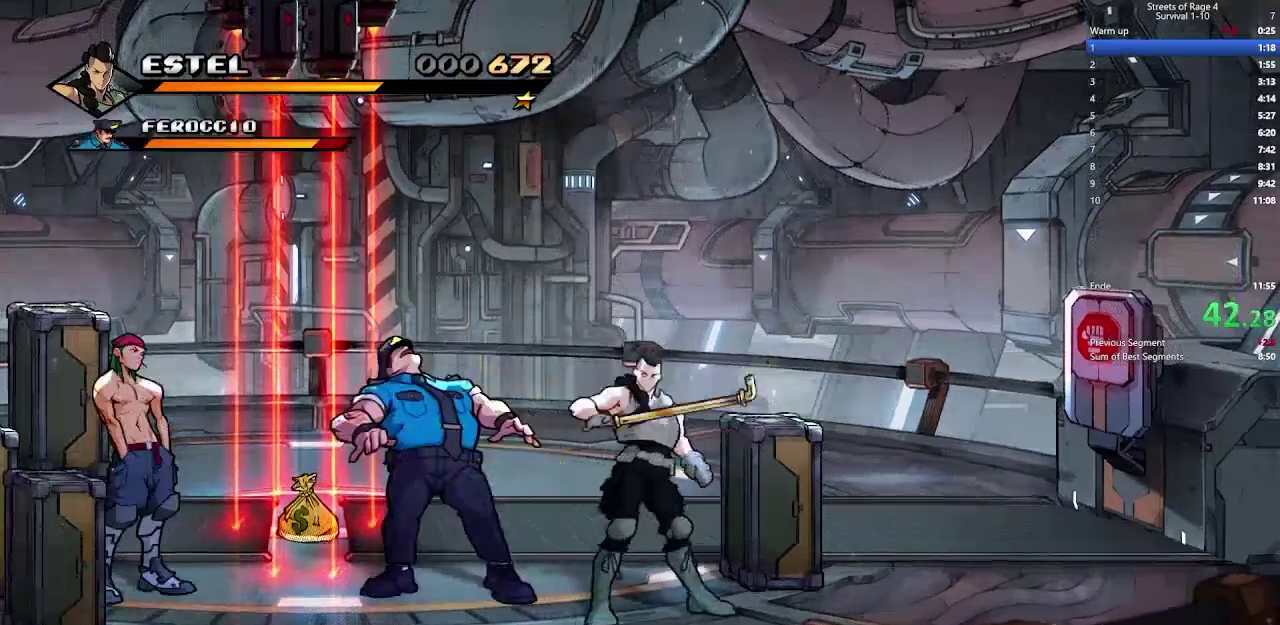
{"buttons": ["DPAD_LEFT"], "right_stick": "center", "events": [[67, "DPAD_DOWN", "down"], [267, "DPAD_DOWN", "up"], [300, "DPAD_LEFT", "down"], [367, "X", "down"], [500, "X", "up"]]}
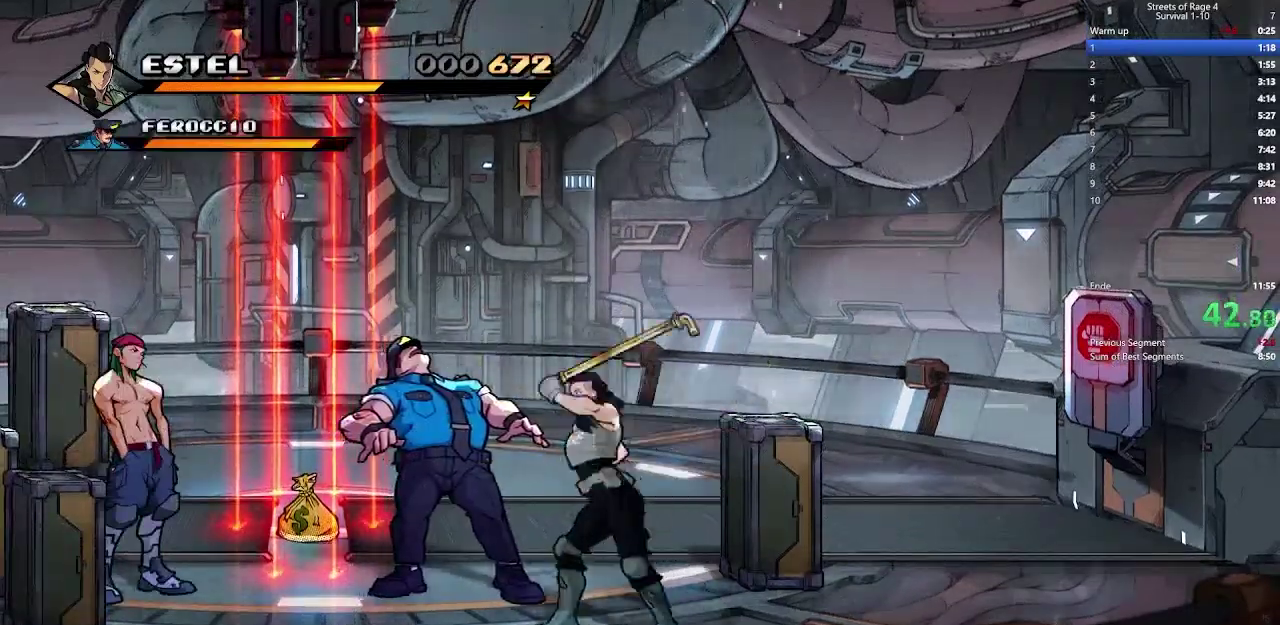
{"buttons": ["X", "DPAD_UP", "DPAD_LEFT"], "right_stick": "center", "events": [[67, "DPAD_LEFT", "up"], [267, "DPAD_UP", "down"], [300, "DPAD_LEFT", "down"], [467, "X", "down"]]}
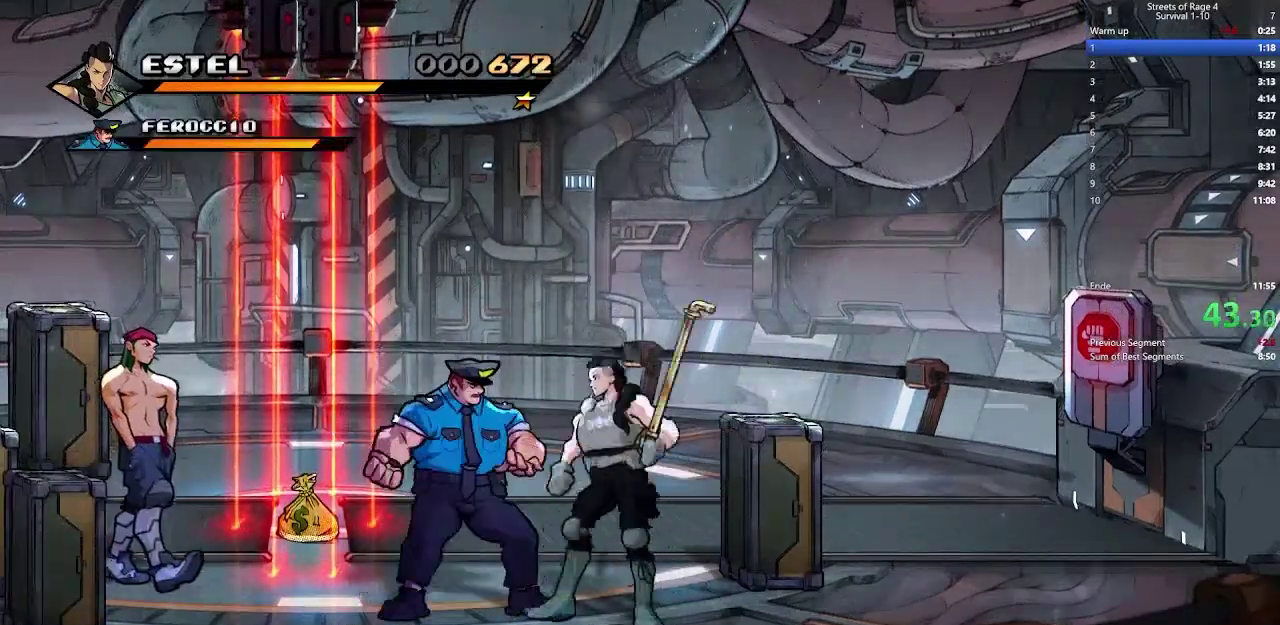
{"buttons": [], "right_stick": "center", "events": [[33, "DPAD_LEFT", "up"], [33, "DPAD_UP", "up"], [100, "X", "up"]]}
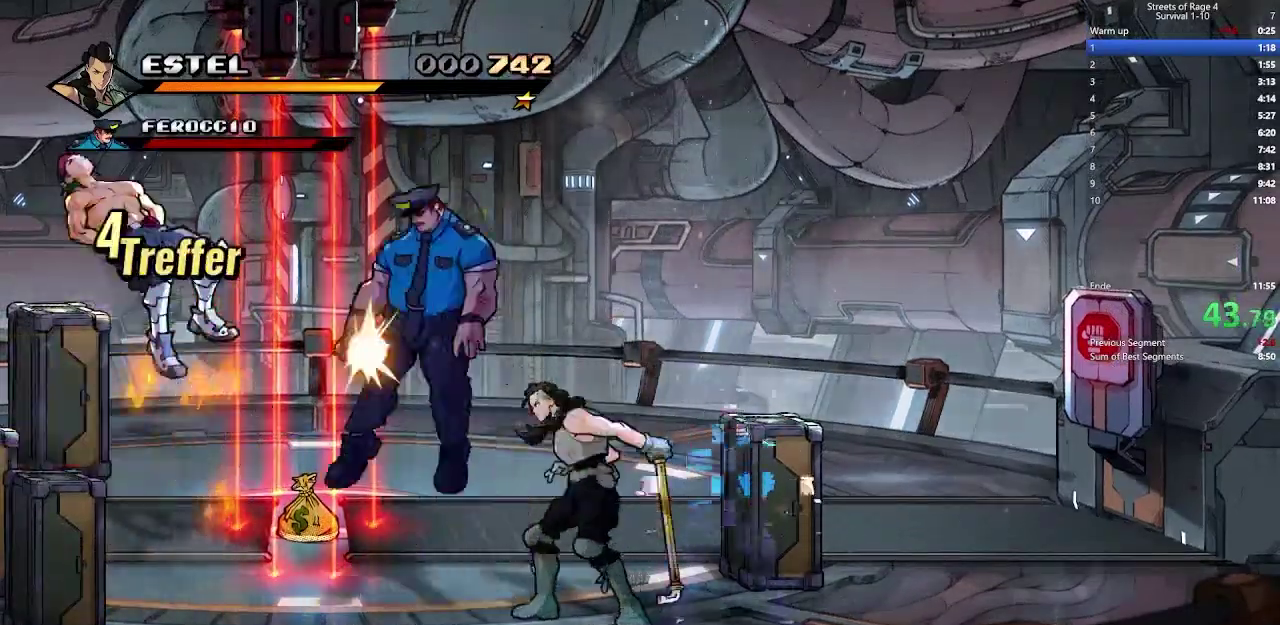
{"buttons": ["DPAD_LEFT"], "right_stick": "center", "events": [[300, "DPAD_DOWN", "down"], [333, "DPAD_LEFT", "down"], [400, "DPAD_DOWN", "up"]]}
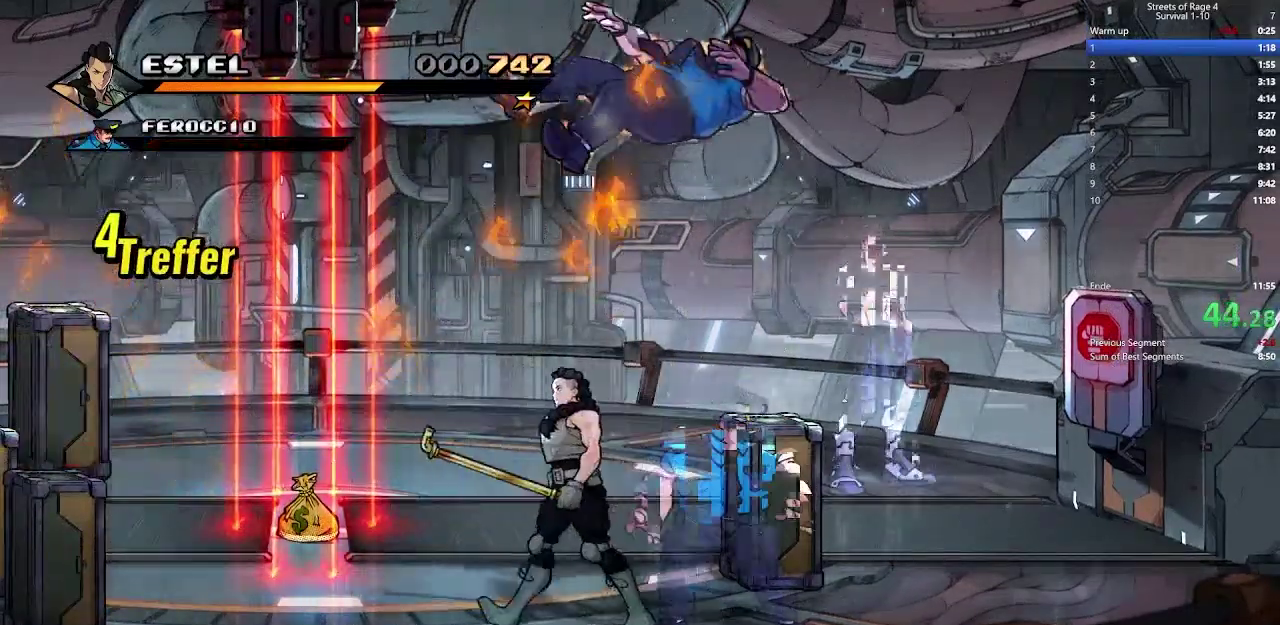
{"buttons": [], "right_stick": "center", "events": [[200, "DPAD_DOWN", "down"], [200, "DPAD_LEFT", "up"], [233, "DPAD_RIGHT", "down"], [267, "DPAD_DOWN", "up"], [333, "X", "down"], [400, "DPAD_RIGHT", "up"], [467, "X", "up"]]}
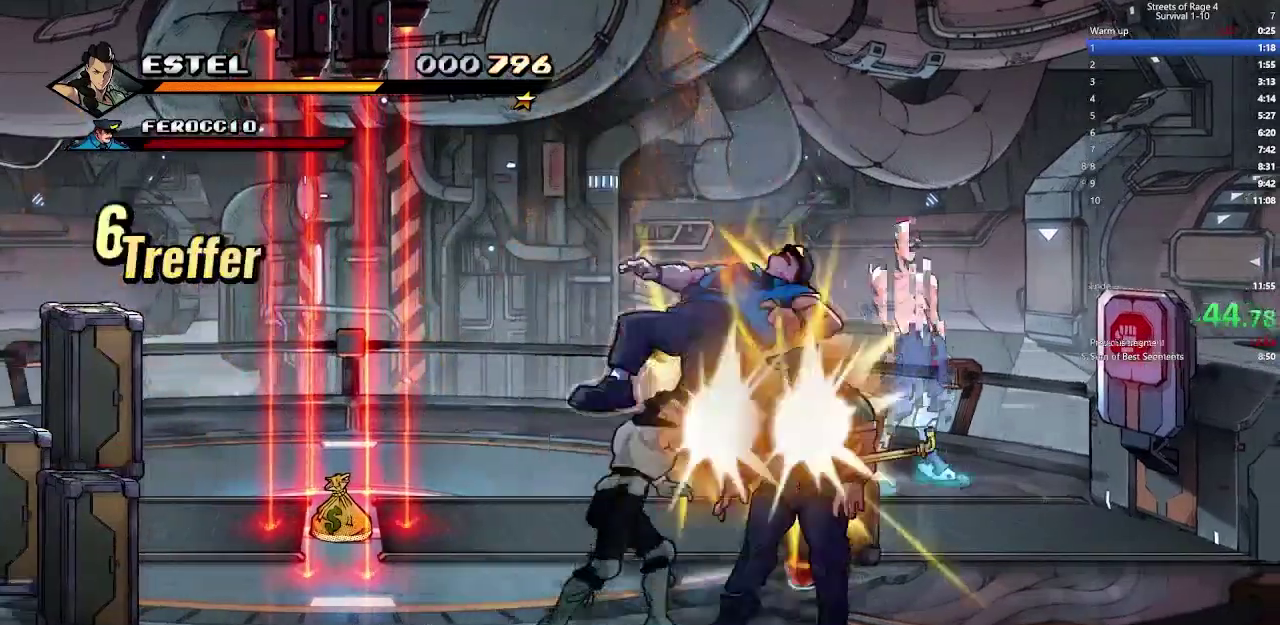
{"buttons": ["DPAD_UP"], "right_stick": "center"}
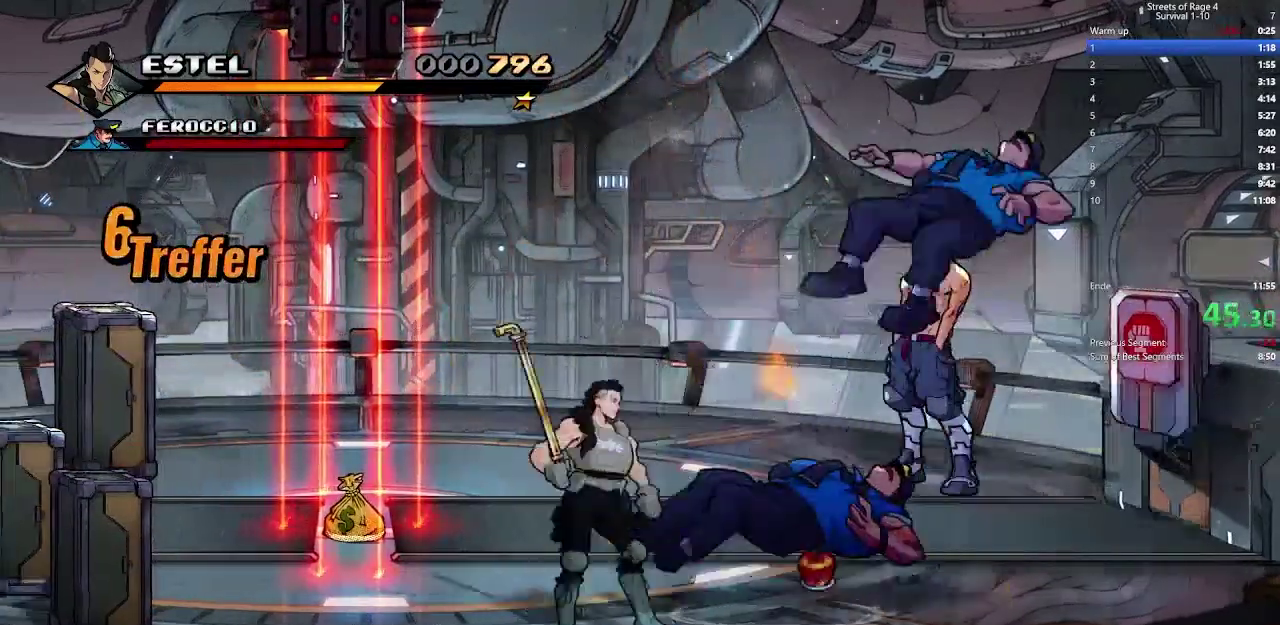
{"buttons": ["DPAD_UP", "DPAD_RIGHT"], "right_stick": "center", "events": [[200, "DPAD_RIGHT", "down"]]}
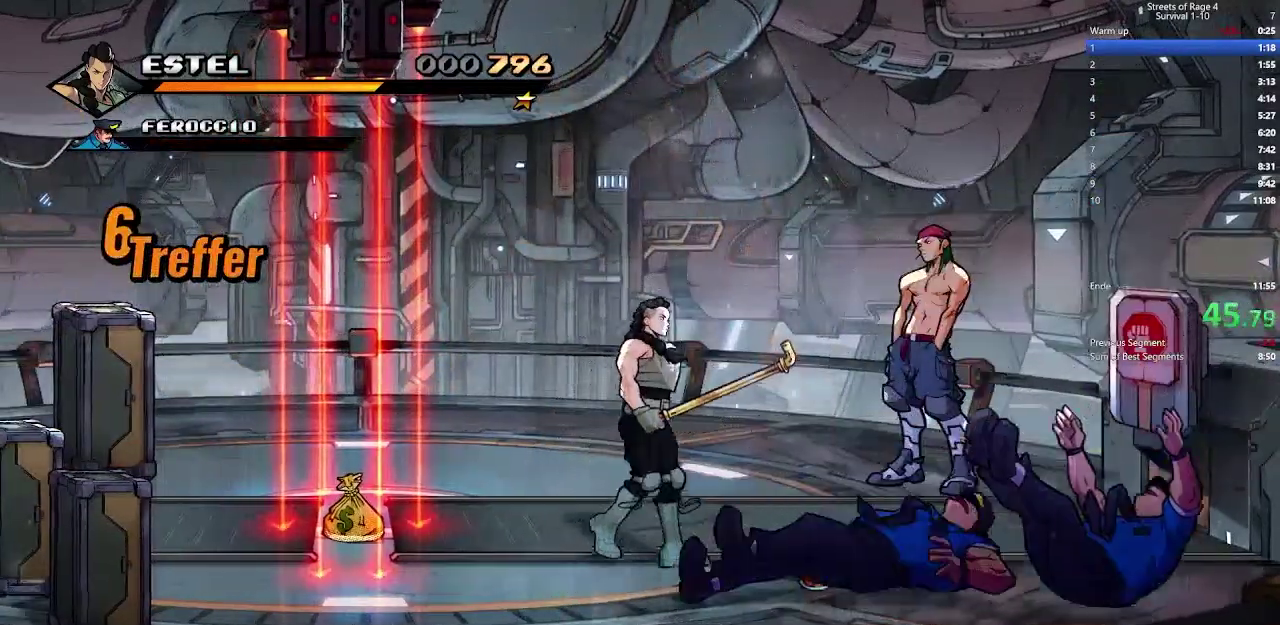
{"buttons": ["DPAD_RIGHT"], "right_stick": "center", "events": [[167, "DPAD_RIGHT", "up"], [400, "DPAD_RIGHT", "down"], [500, "DPAD_UP", "up"]]}